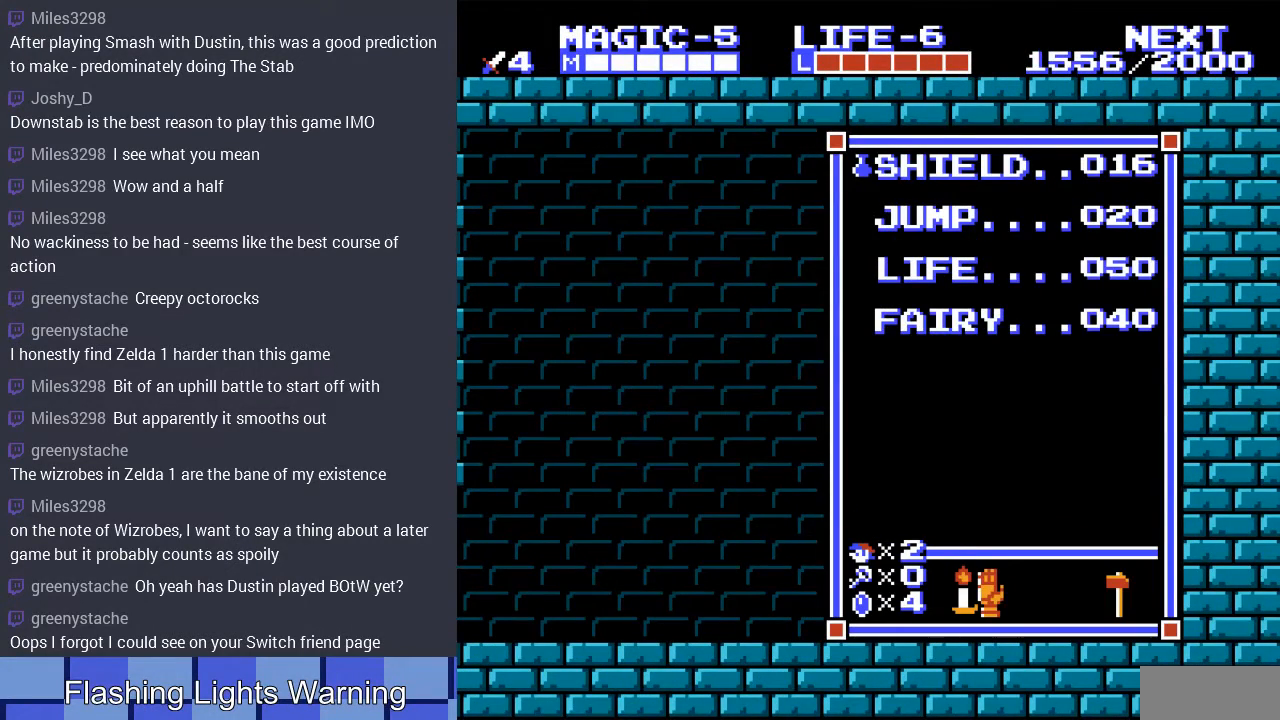
Gameplay with a controller (Nintendo layout); each line is a JSON object with the inputs held at the frame after it (dt_ms = milliseconds from this image to that frame). "events" lists button and stick changes between this image and that frame as [ms after this image, input, new state], when the widget could be followed in between. Not read: A L3 R3.
{"dt_ms": 500, "buttons": ["DPAD_LEFT"], "events": [[433, "DPAD_LEFT", "down"]]}
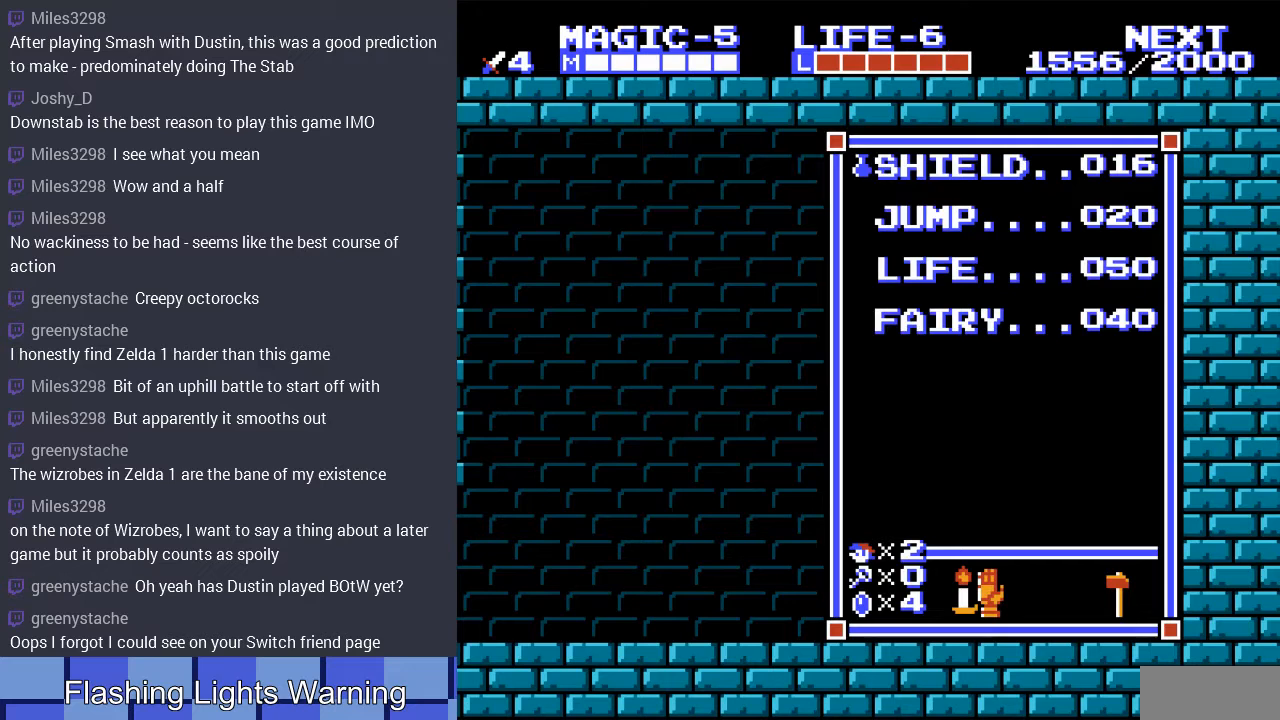
{"dt_ms": 500, "buttons": ["DPAD_LEFT"], "events": []}
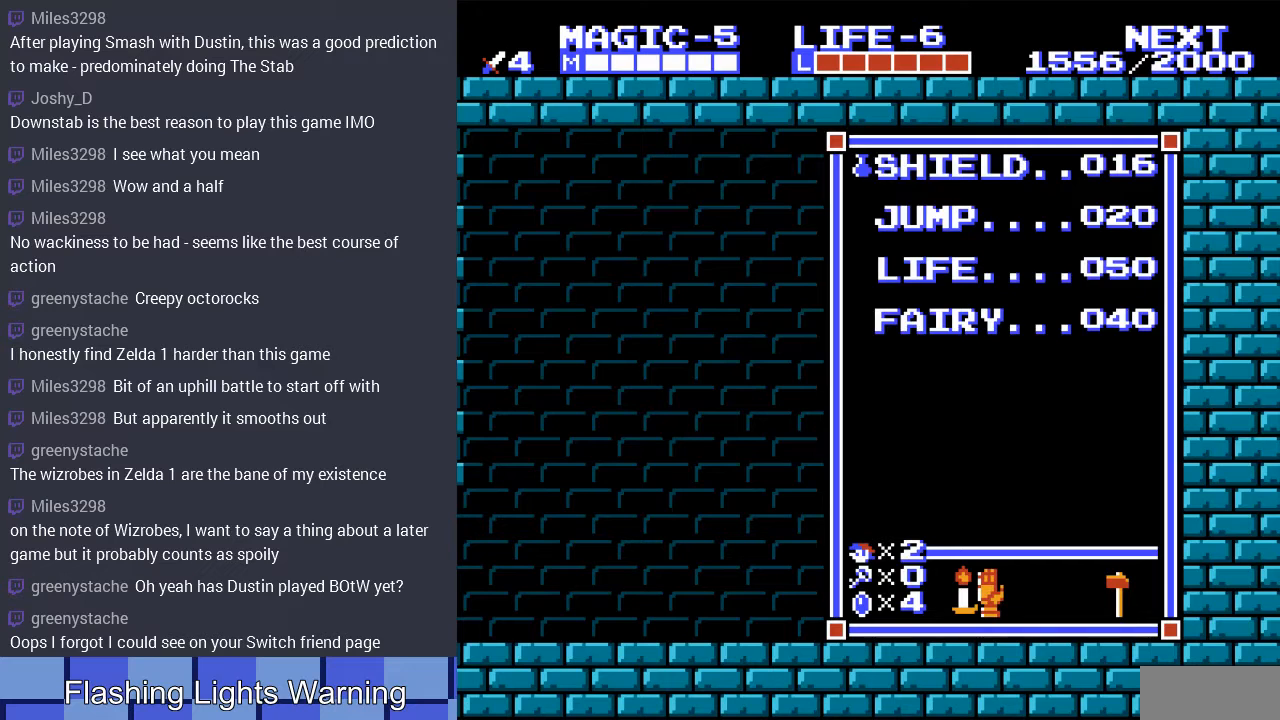
{"dt_ms": 500, "buttons": [], "events": [[133, "B", "down"], [267, "B", "up"], [333, "DPAD_LEFT", "up"]]}
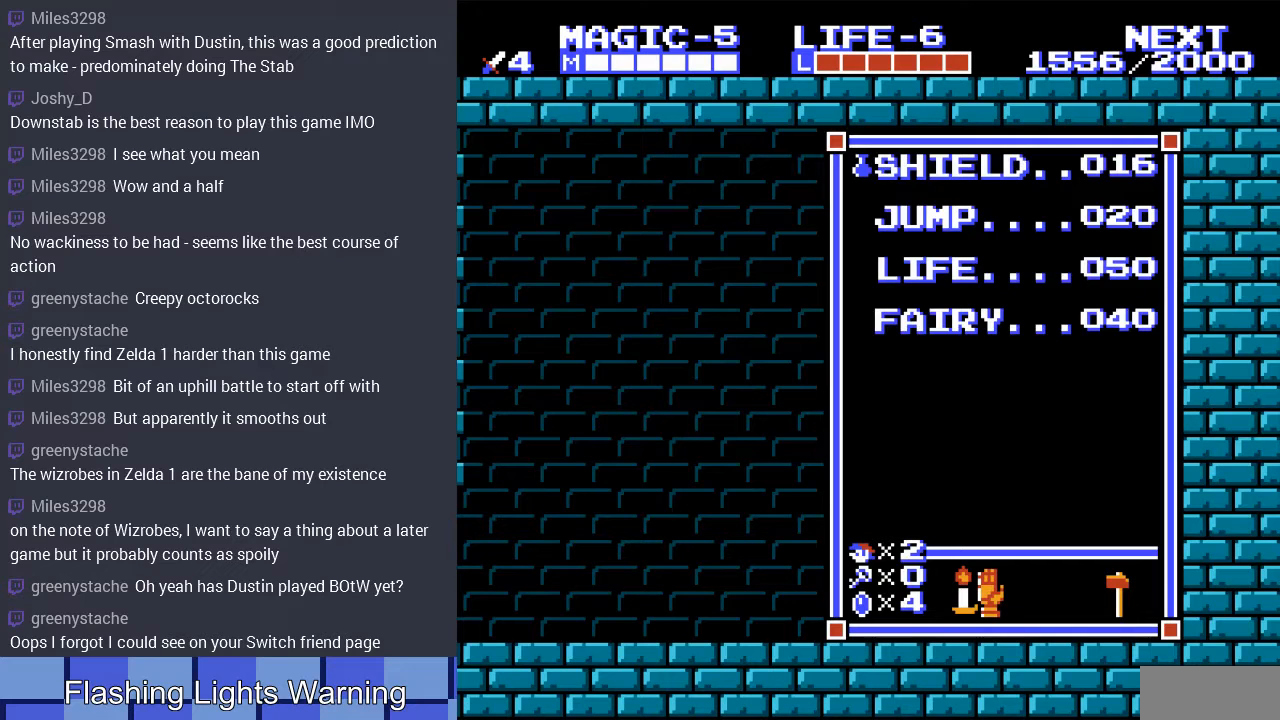
{"dt_ms": 500, "buttons": ["DPAD_LEFT"], "events": [[367, "DPAD_LEFT", "down"]]}
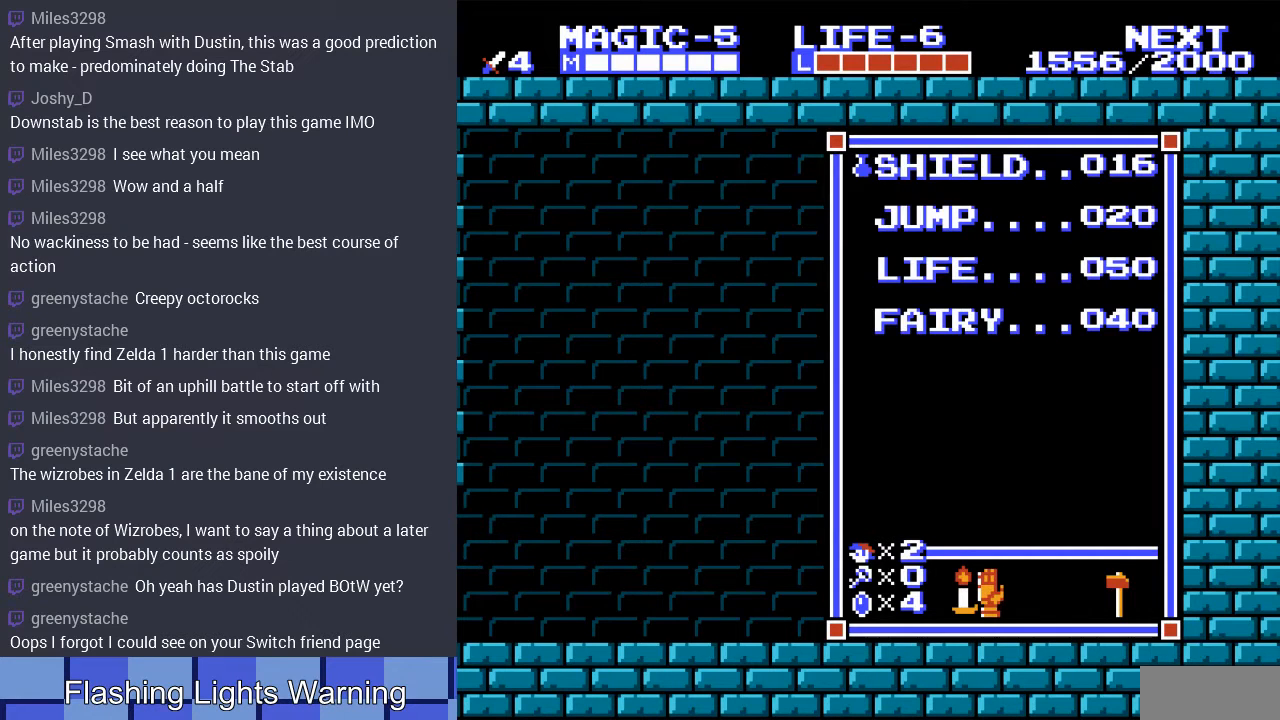
{"dt_ms": 500, "buttons": [], "events": [[267, "DPAD_LEFT", "up"]]}
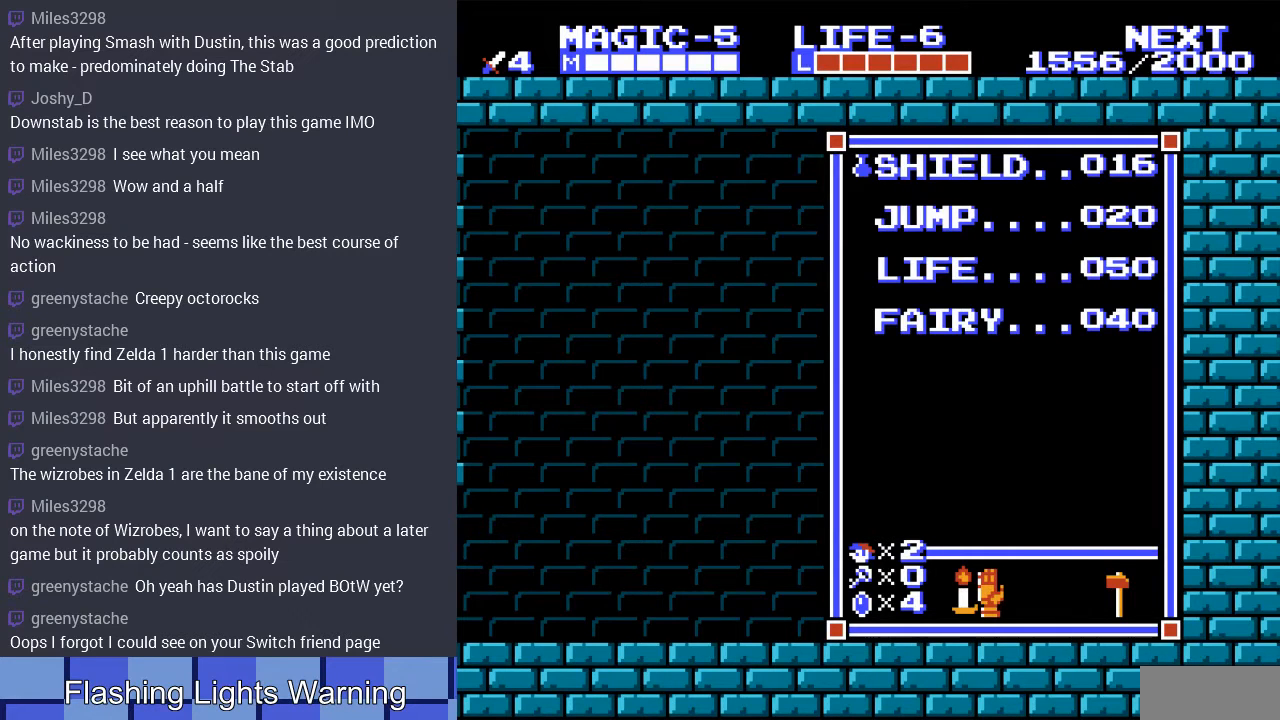
{"dt_ms": 500, "buttons": ["DPAD_LEFT"], "events": [[233, "DPAD_LEFT", "down"]]}
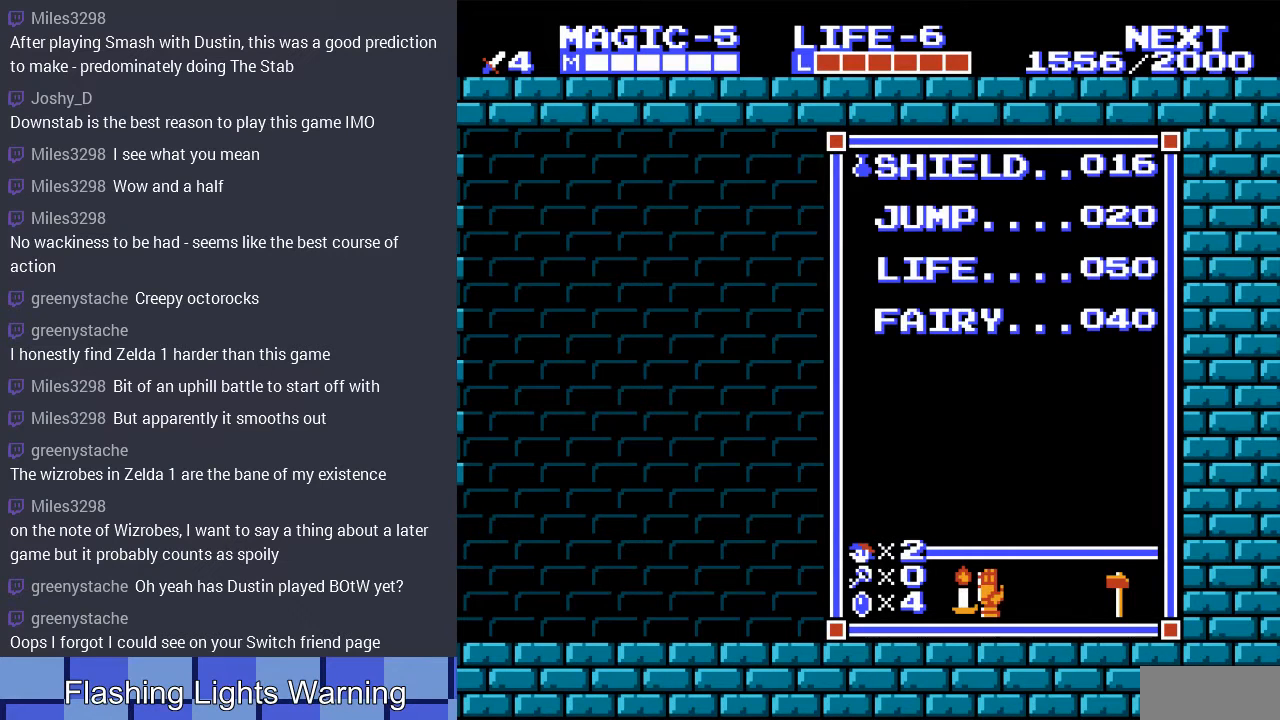
{"dt_ms": 500, "buttons": [], "events": [[200, "DPAD_LEFT", "up"]]}
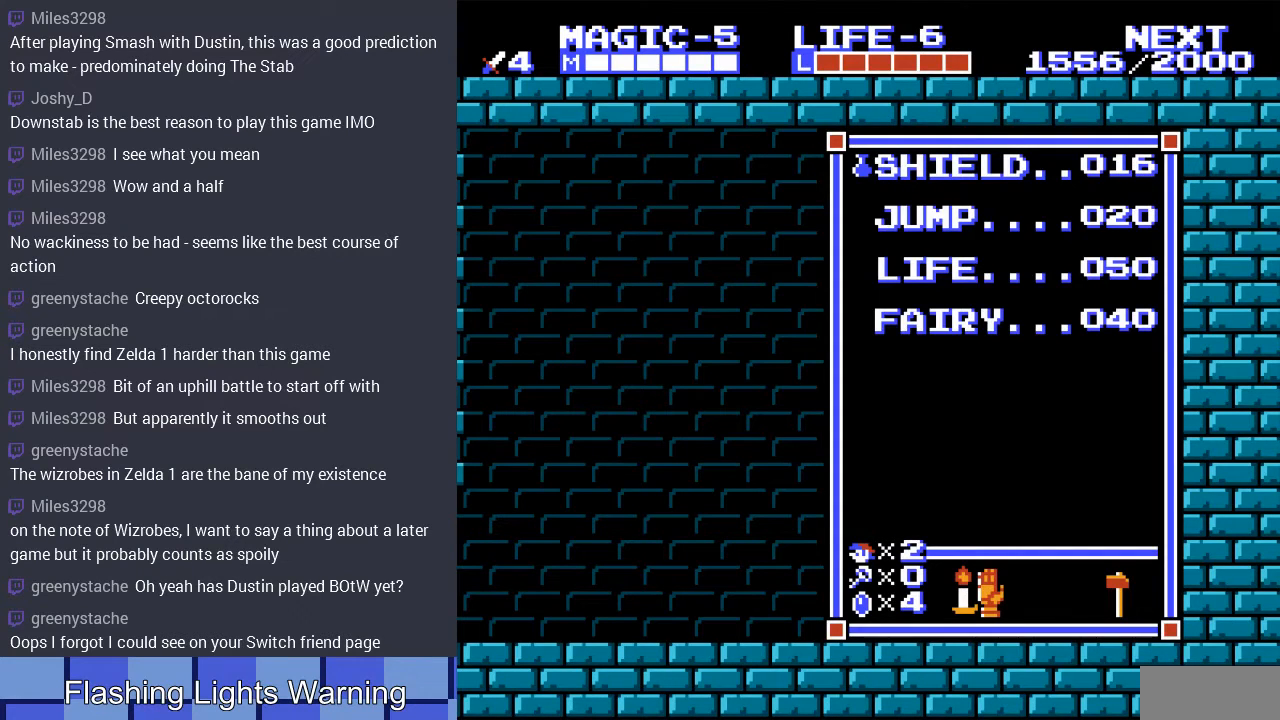
{"dt_ms": 500, "buttons": [], "events": []}
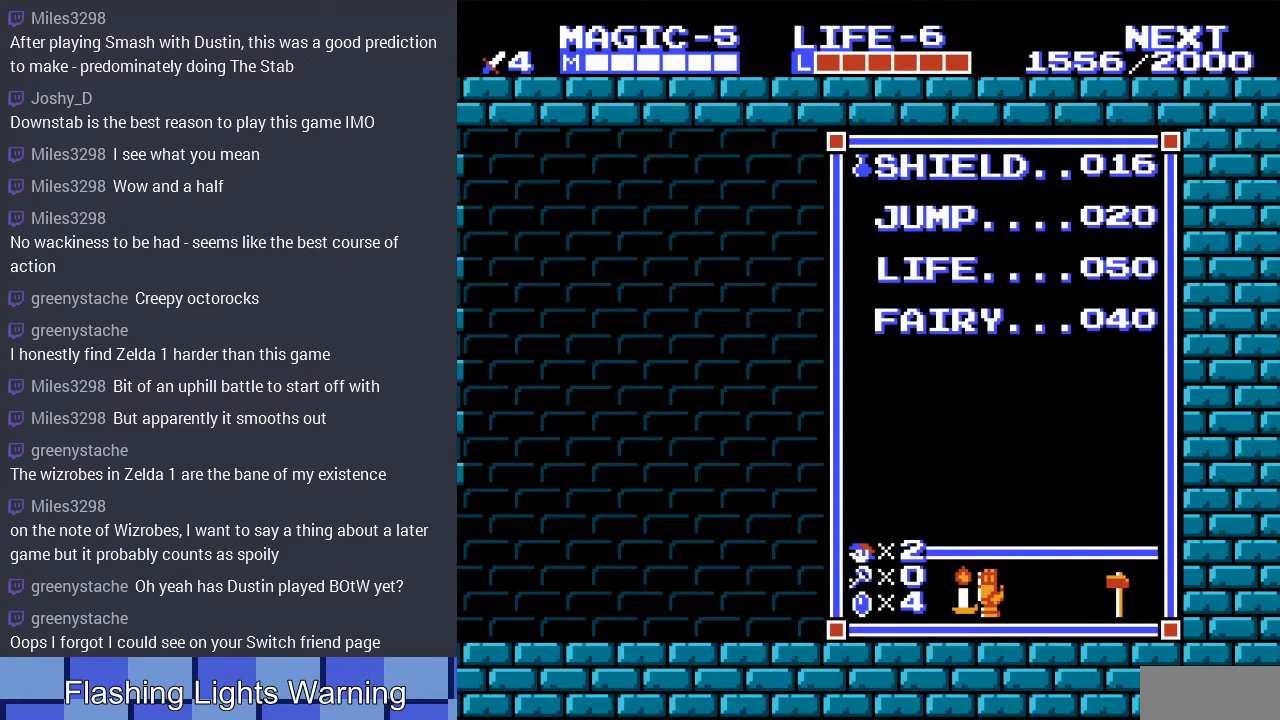
{"dt_ms": 500, "buttons": [], "events": []}
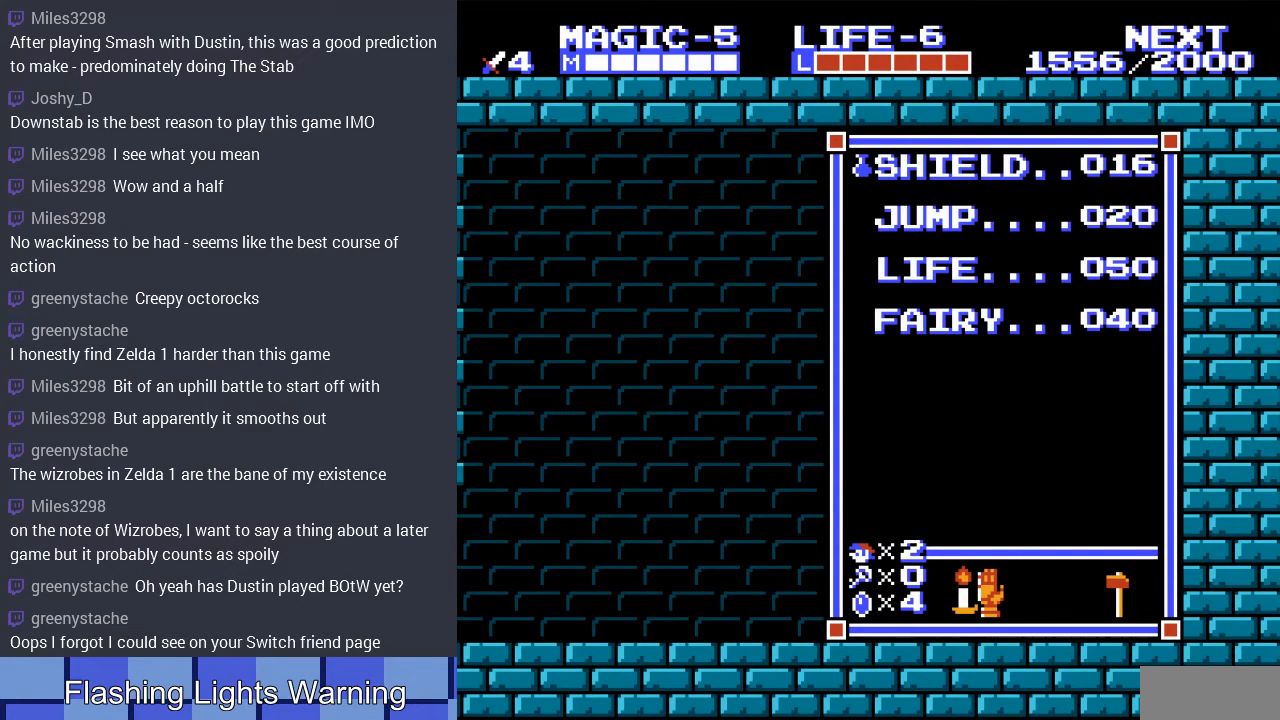
{"dt_ms": 1000, "buttons": []}
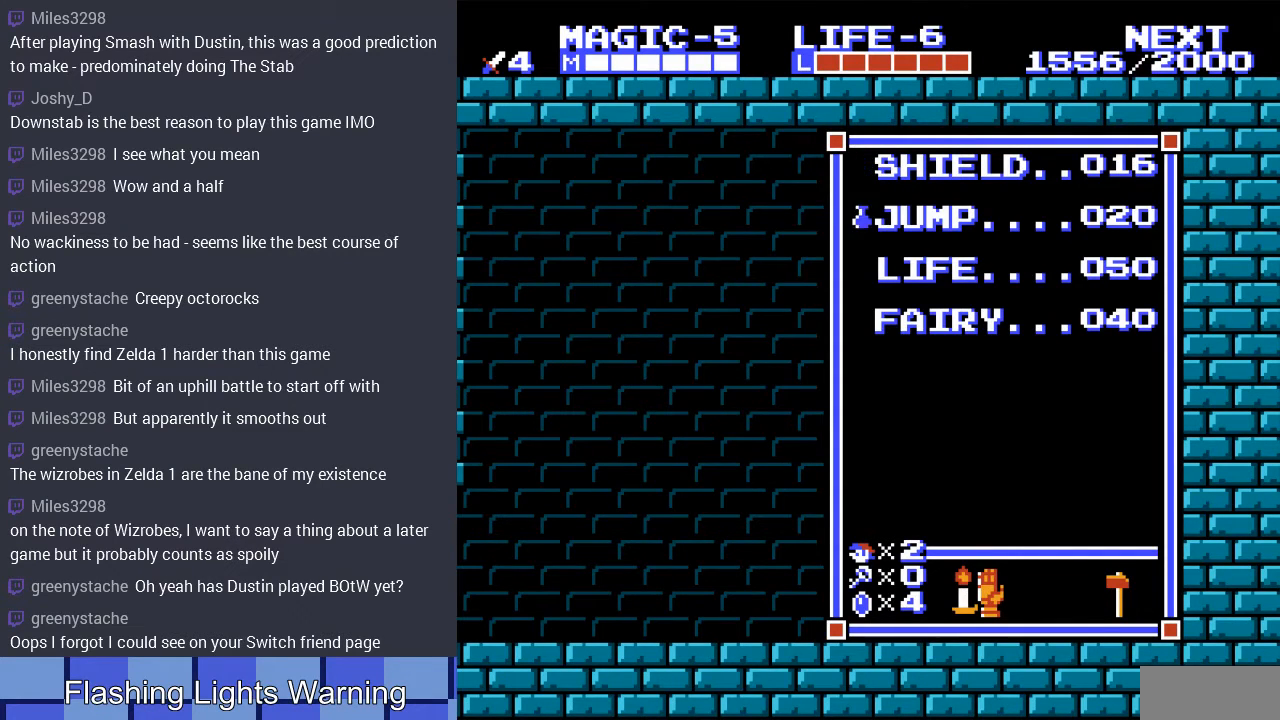
{"dt_ms": 500, "buttons": [], "events": [[367, "DPAD_DOWN", "down"], [467, "DPAD_DOWN", "up"]]}
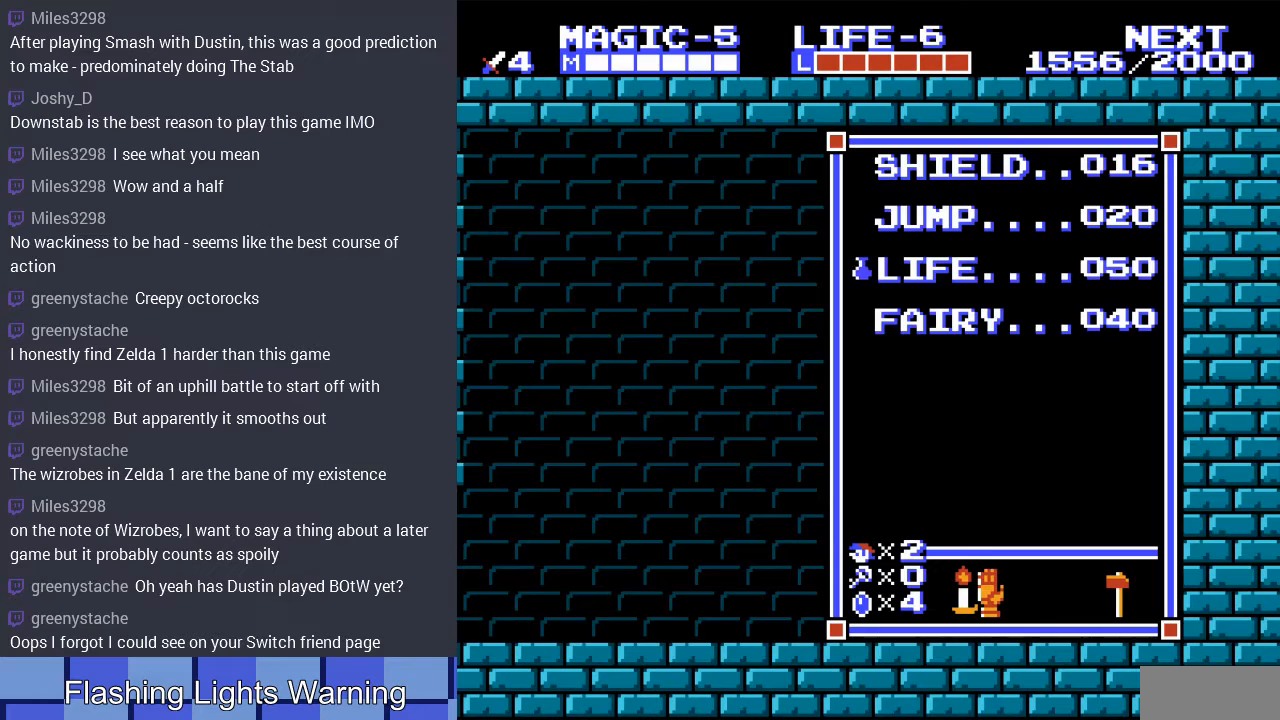
{"dt_ms": 500, "buttons": [], "events": [[67, "DPAD_DOWN", "down"], [167, "DPAD_DOWN", "up"], [267, "START", "down"], [467, "START", "up"]]}
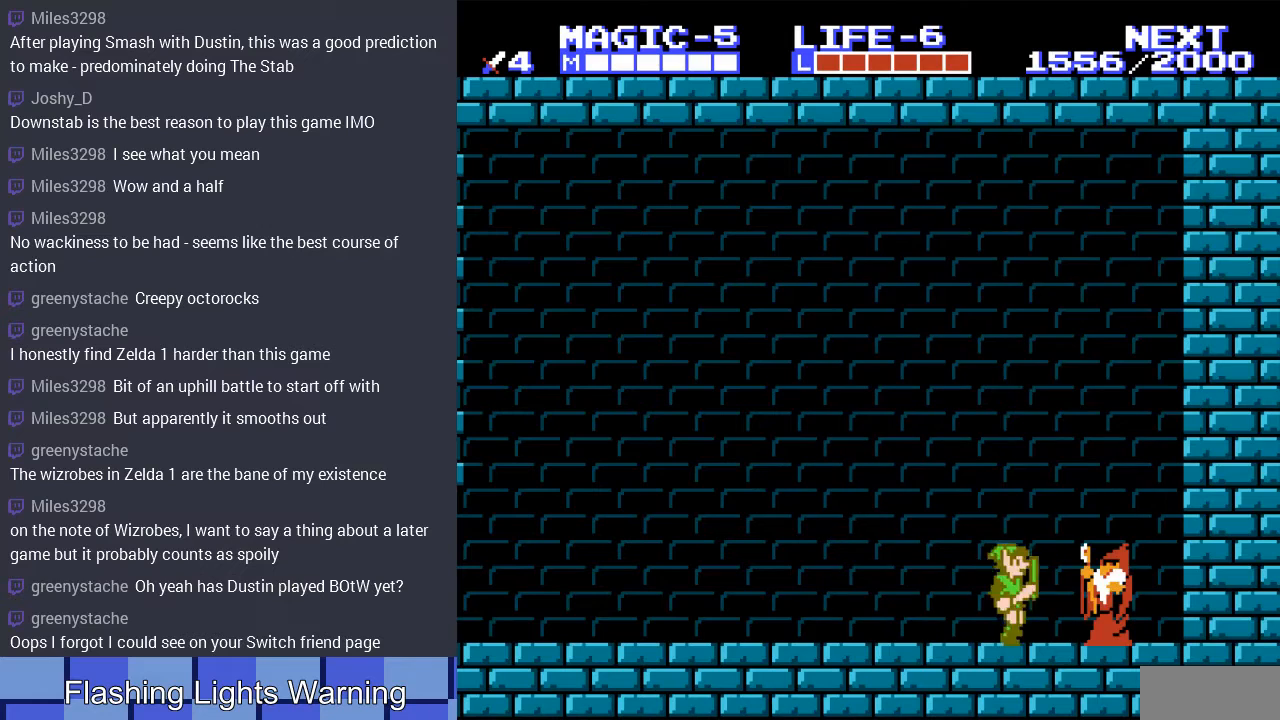
{"dt_ms": 500, "buttons": ["DPAD_LEFT"], "events": [[67, "DPAD_LEFT", "down"]]}
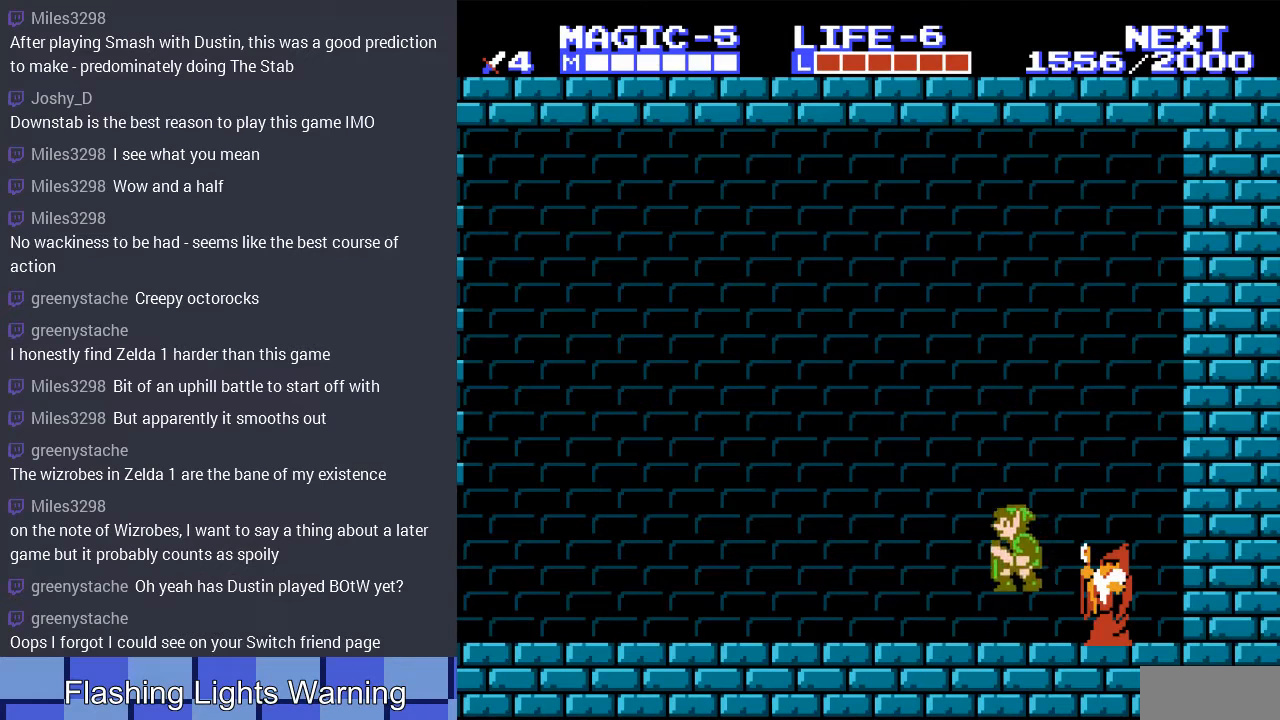
{"dt_ms": 500, "buttons": ["DPAD_LEFT"], "events": []}
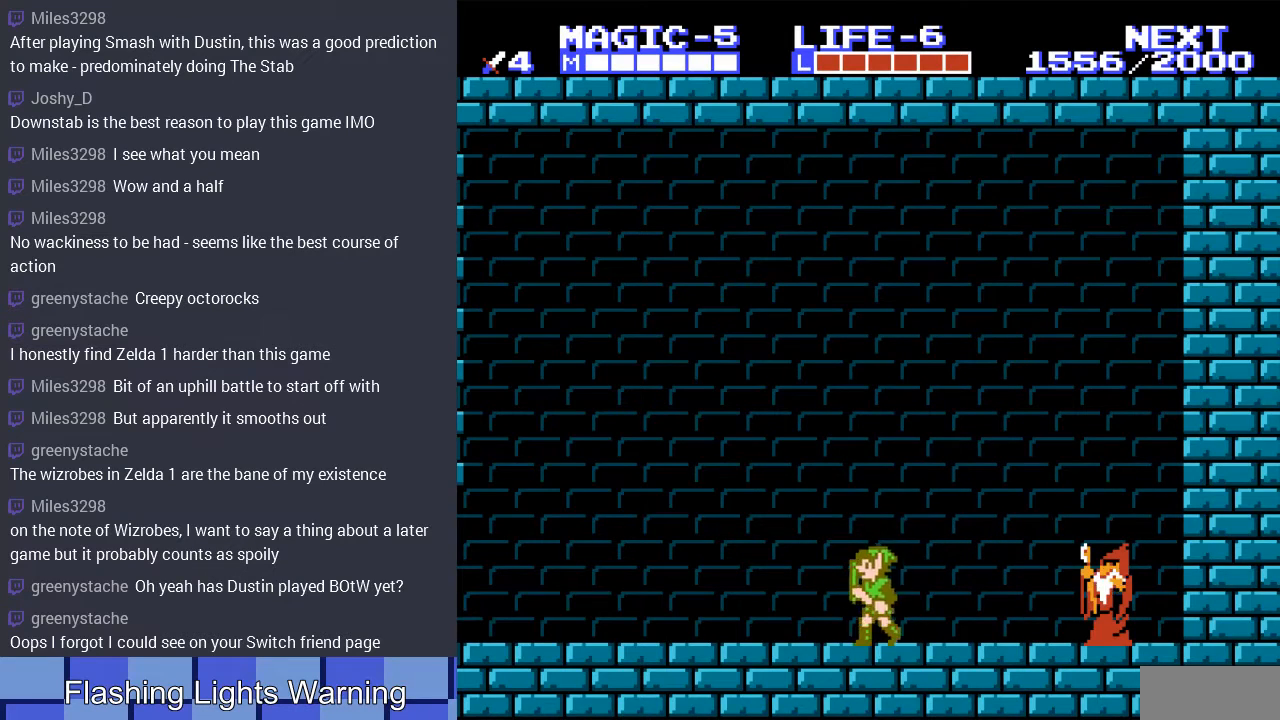
{"dt_ms": 500, "buttons": ["DPAD_LEFT"], "events": [[267, "DPAD_UP", "down"], [333, "DPAD_UP", "up"]]}
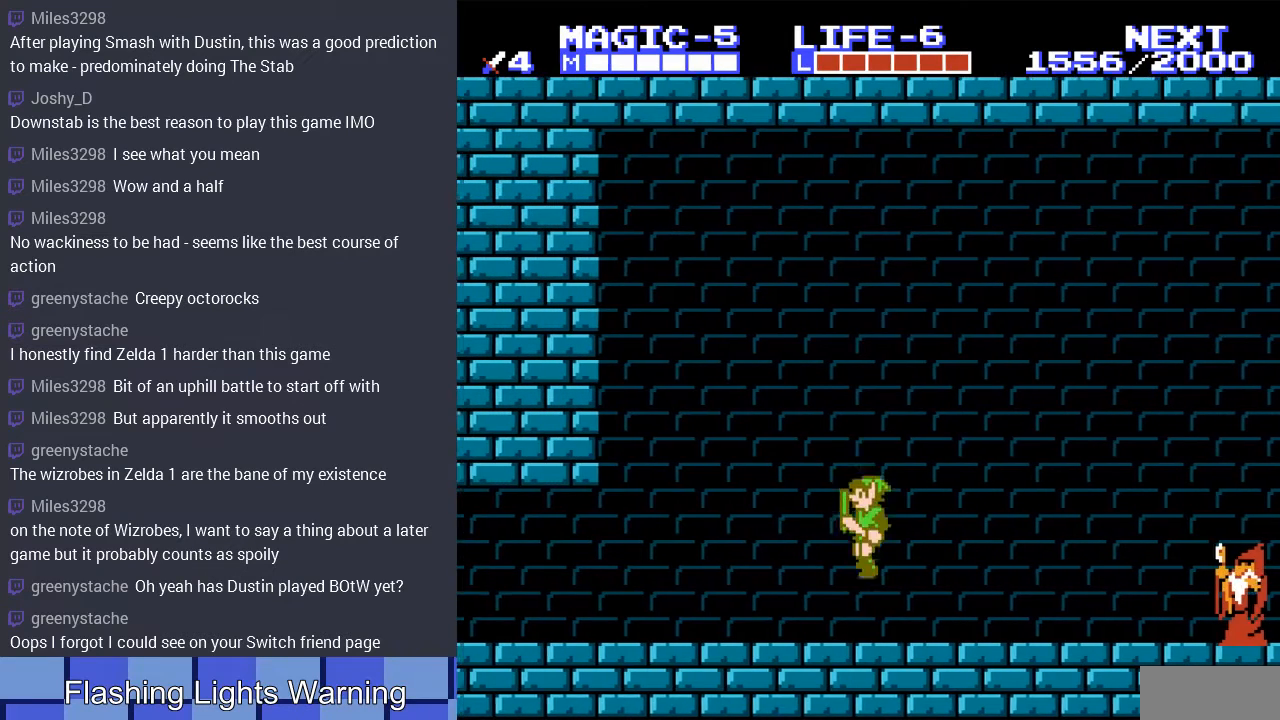
{"dt_ms": 500, "buttons": ["DPAD_LEFT"], "events": [[67, "DPAD_LEFT", "up"], [133, "DPAD_LEFT", "down"], [167, "DPAD_UP", "down"], [300, "DPAD_UP", "up"]]}
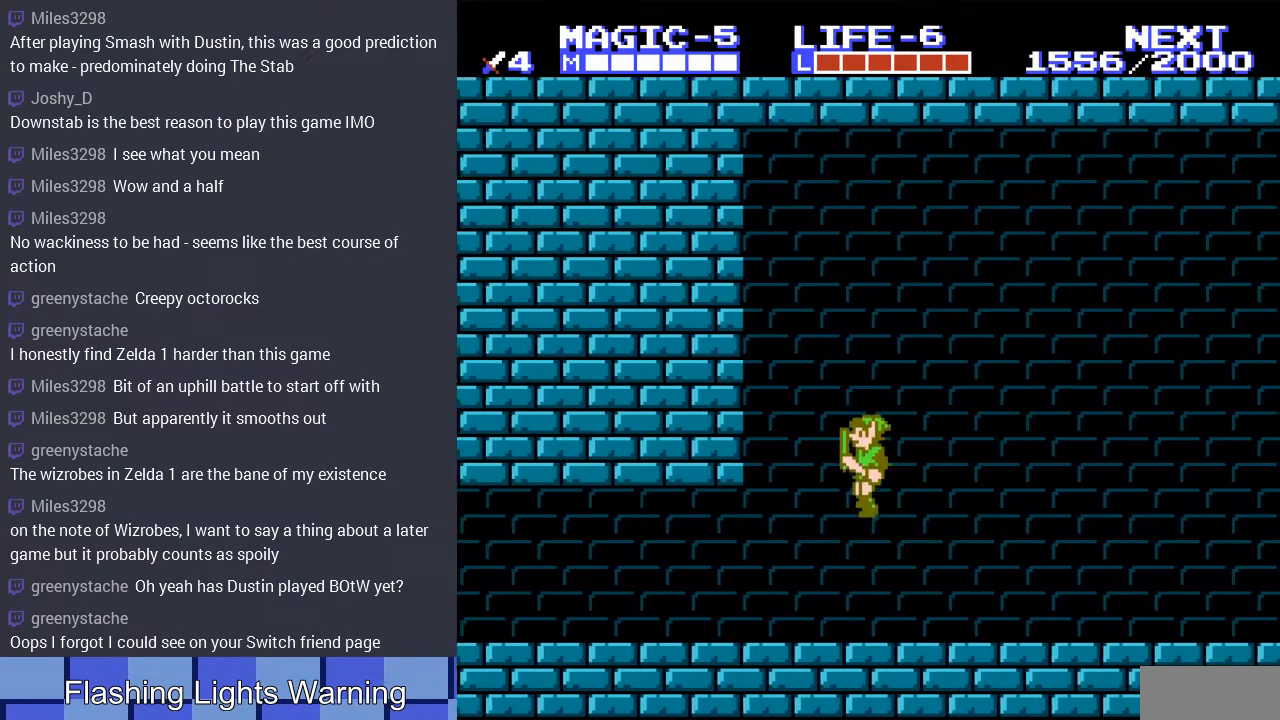
{"dt_ms": 500, "buttons": ["DPAD_LEFT"], "events": []}
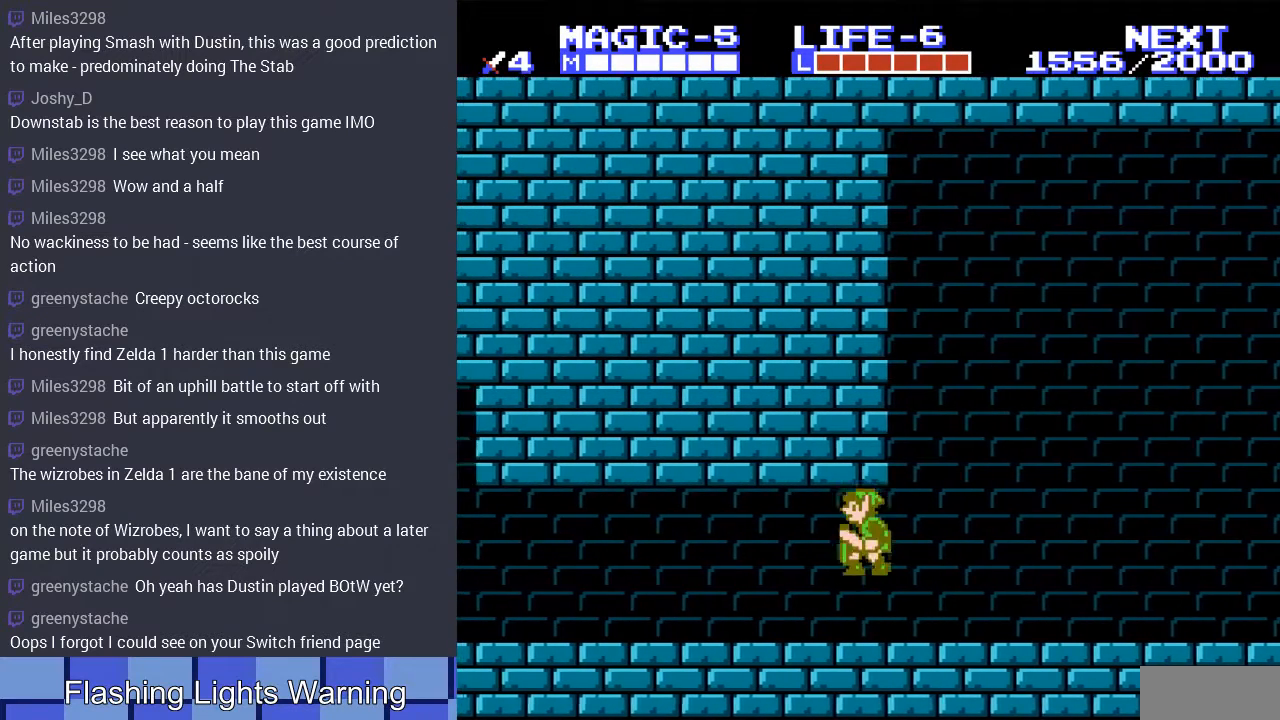
{"dt_ms": 500, "buttons": ["DPAD_UP", "DPAD_LEFT"], "events": [[133, "DPAD_LEFT", "up"], [133, "DPAD_UP", "down"], [500, "DPAD_LEFT", "down"]]}
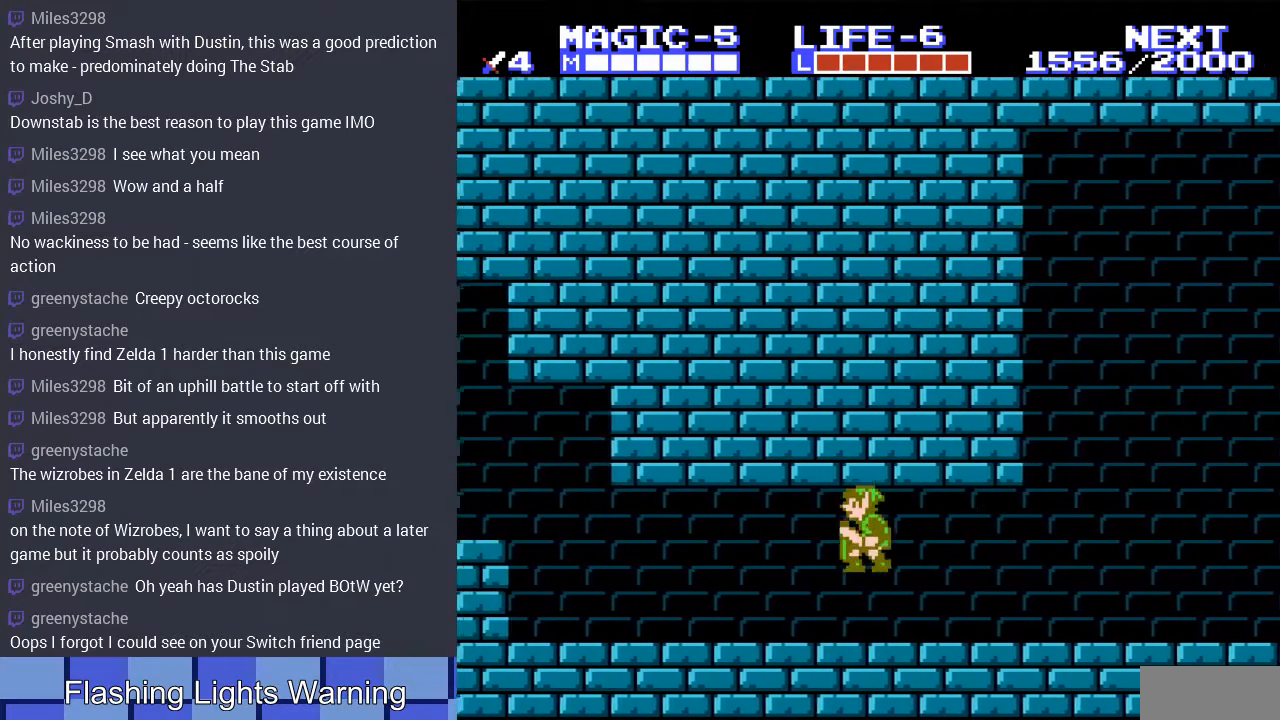
{"dt_ms": 500, "buttons": ["DPAD_LEFT"], "events": [[67, "DPAD_UP", "up"]]}
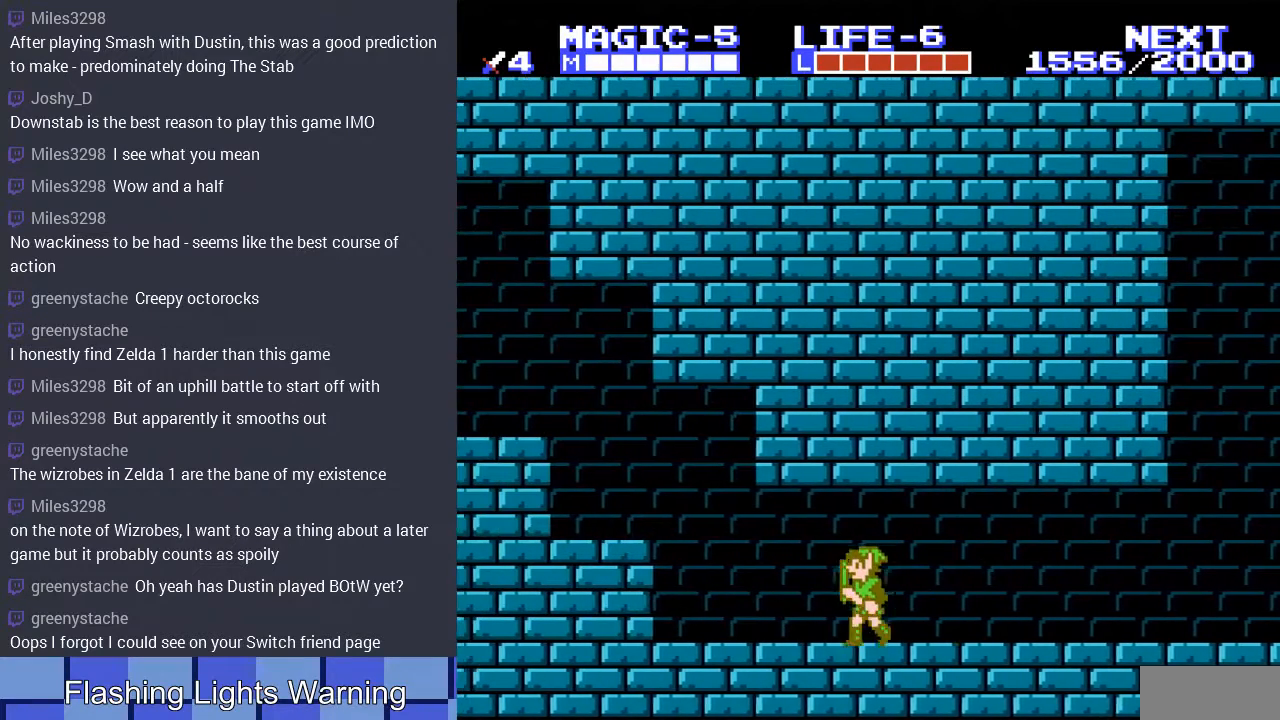
{"dt_ms": 500, "buttons": ["DPAD_LEFT"], "events": []}
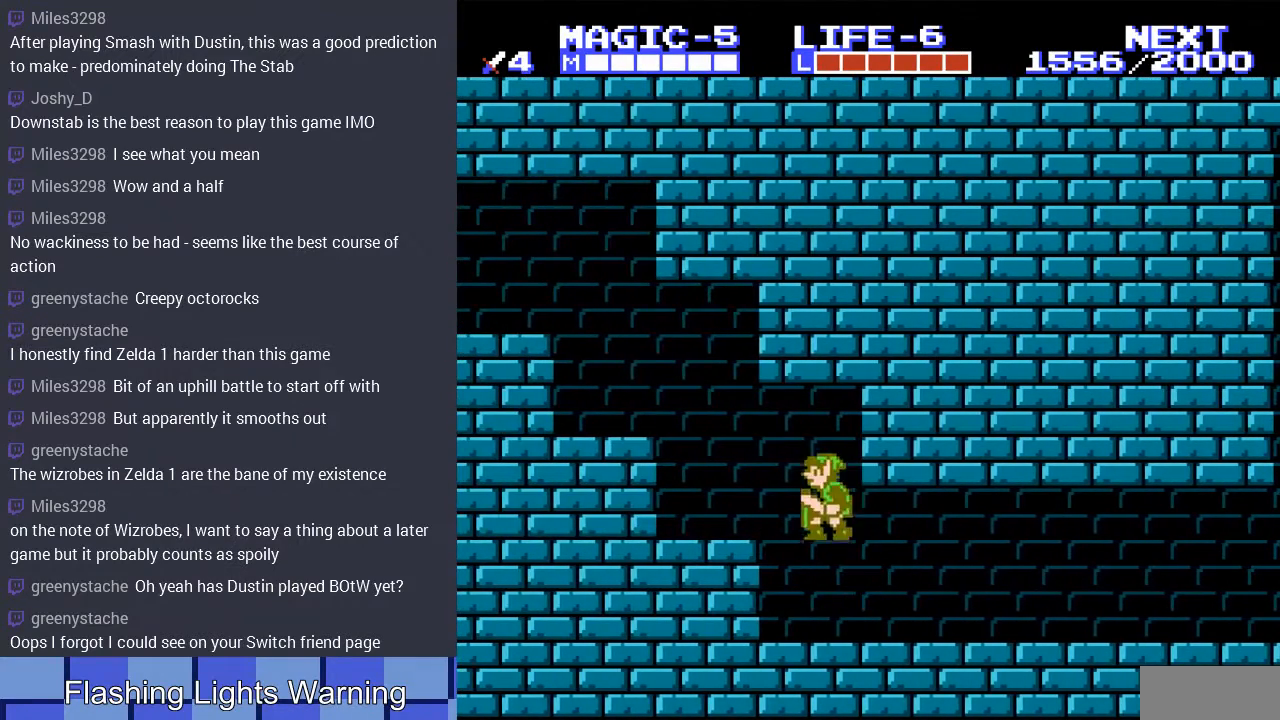
{"dt_ms": 500, "buttons": ["DPAD_LEFT"], "events": [[133, "DPAD_LEFT", "up"], [500, "DPAD_LEFT", "down"]]}
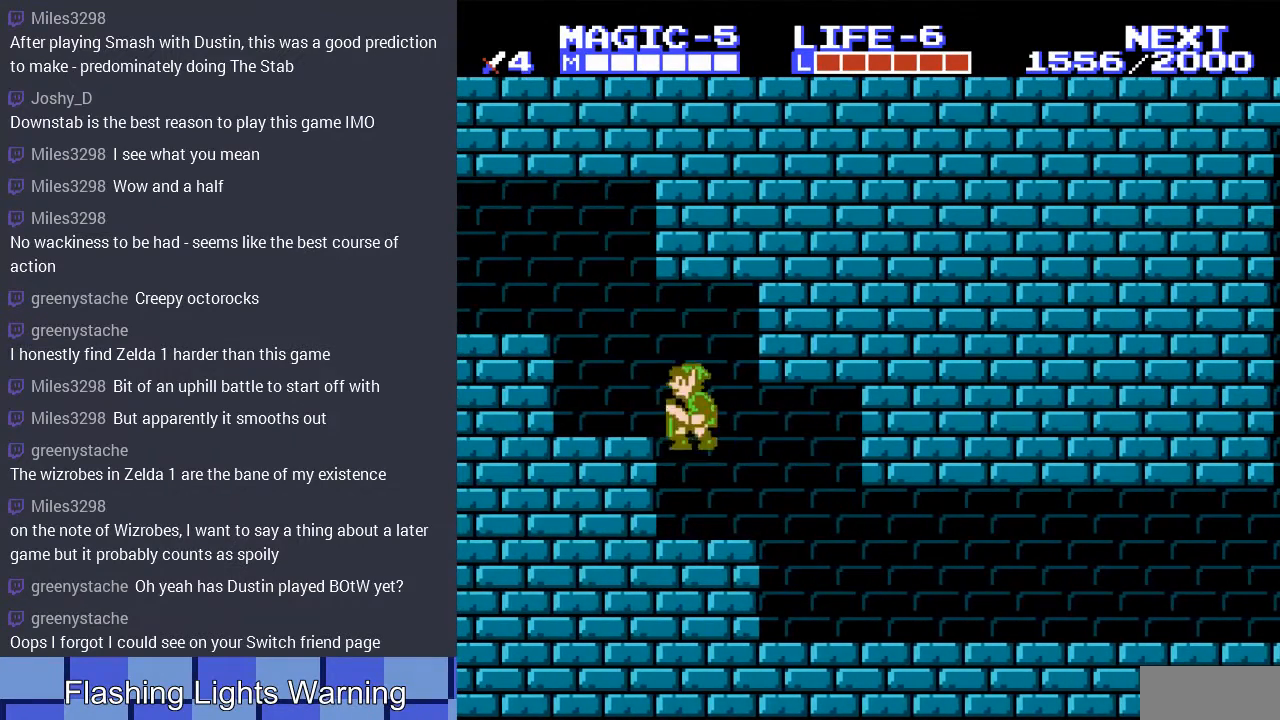
{"dt_ms": 500, "buttons": ["DPAD_LEFT"], "events": []}
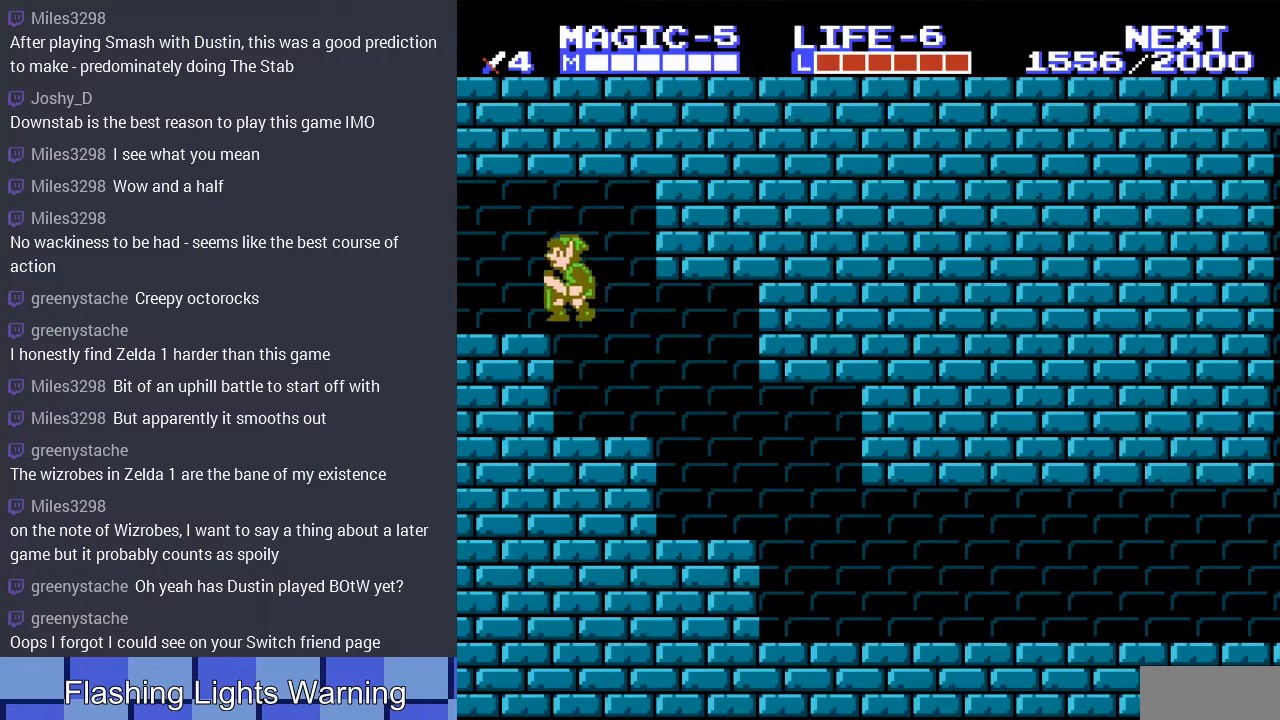
{"dt_ms": 500, "buttons": ["DPAD_LEFT"], "events": [[100, "DPAD_DOWN", "down"], [233, "DPAD_DOWN", "up"]]}
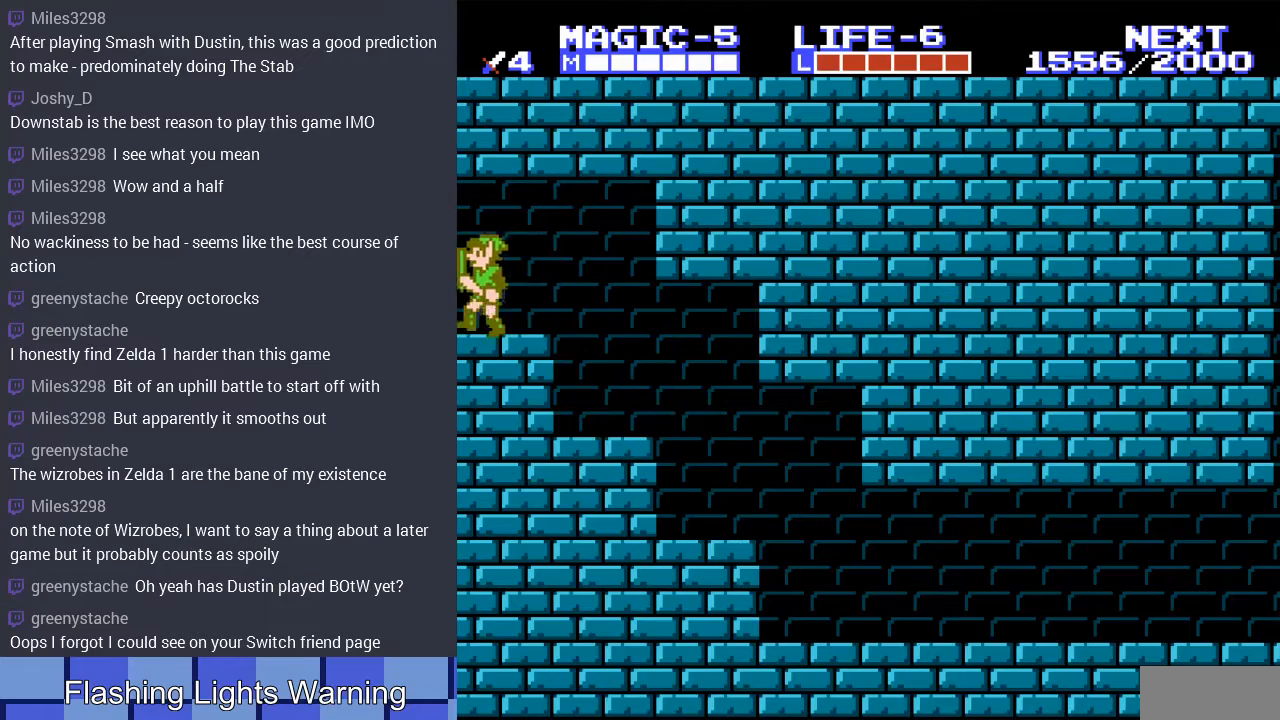
{"dt_ms": 500, "buttons": ["DPAD_LEFT"], "events": [[300, "DPAD_LEFT", "up"], [500, "DPAD_LEFT", "down"]]}
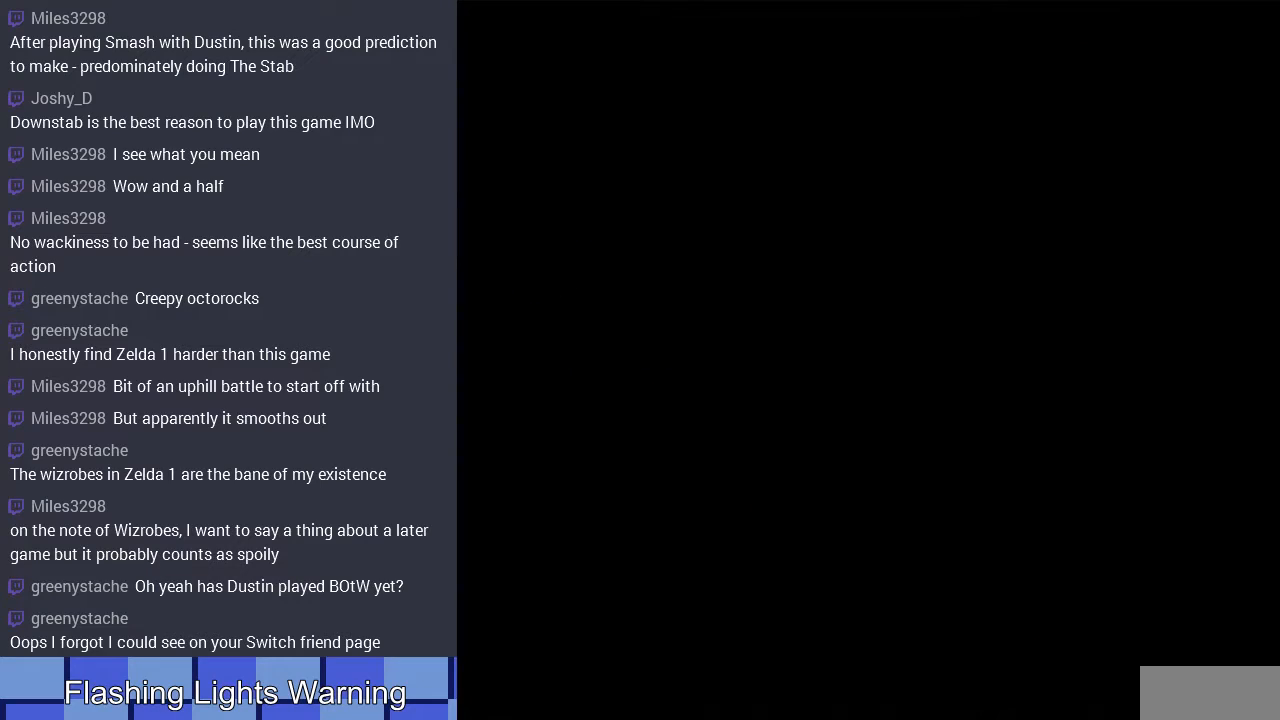
{"dt_ms": 500, "buttons": ["DPAD_LEFT"], "events": []}
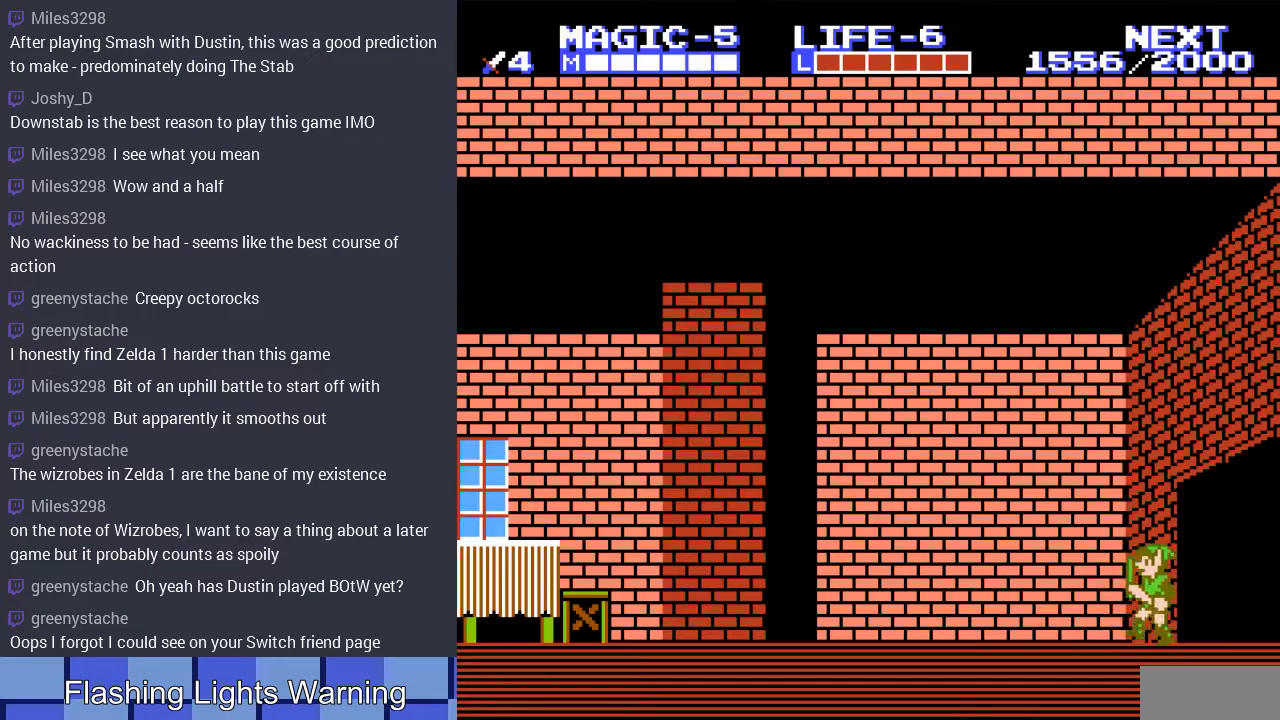
{"dt_ms": 500, "buttons": ["DPAD_LEFT"], "events": []}
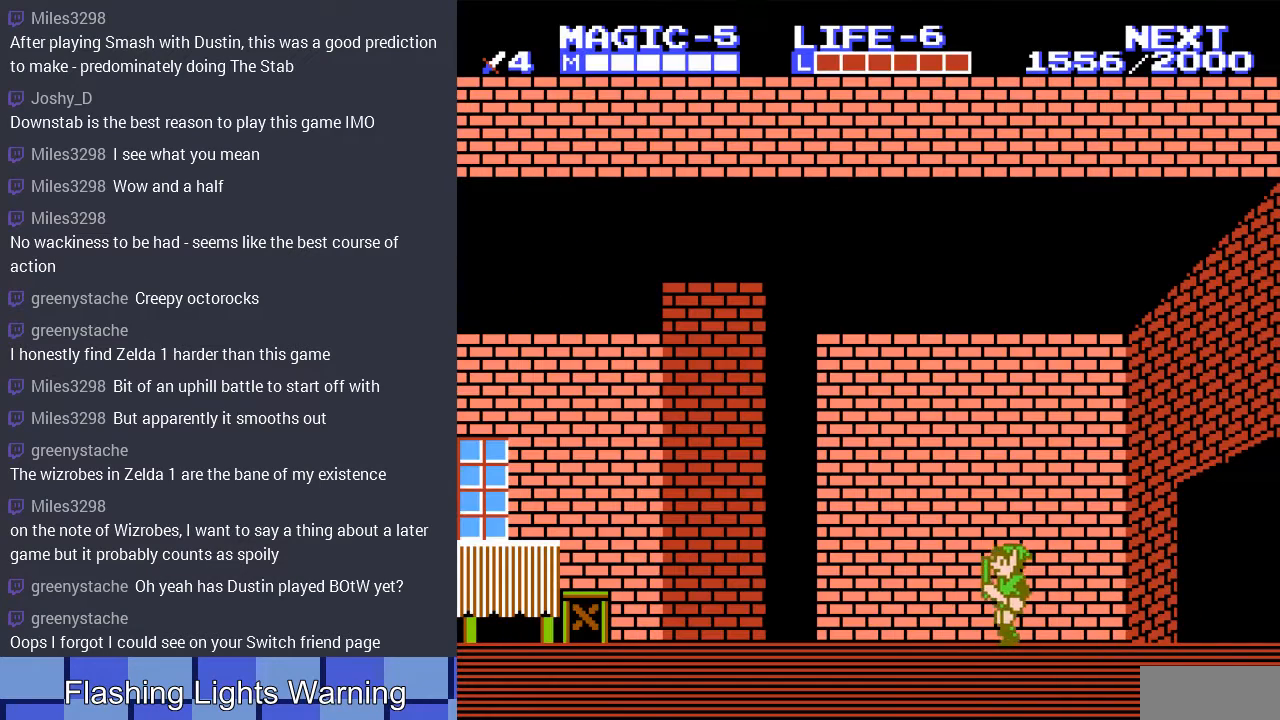
{"dt_ms": 500, "buttons": ["DPAD_LEFT"], "events": []}
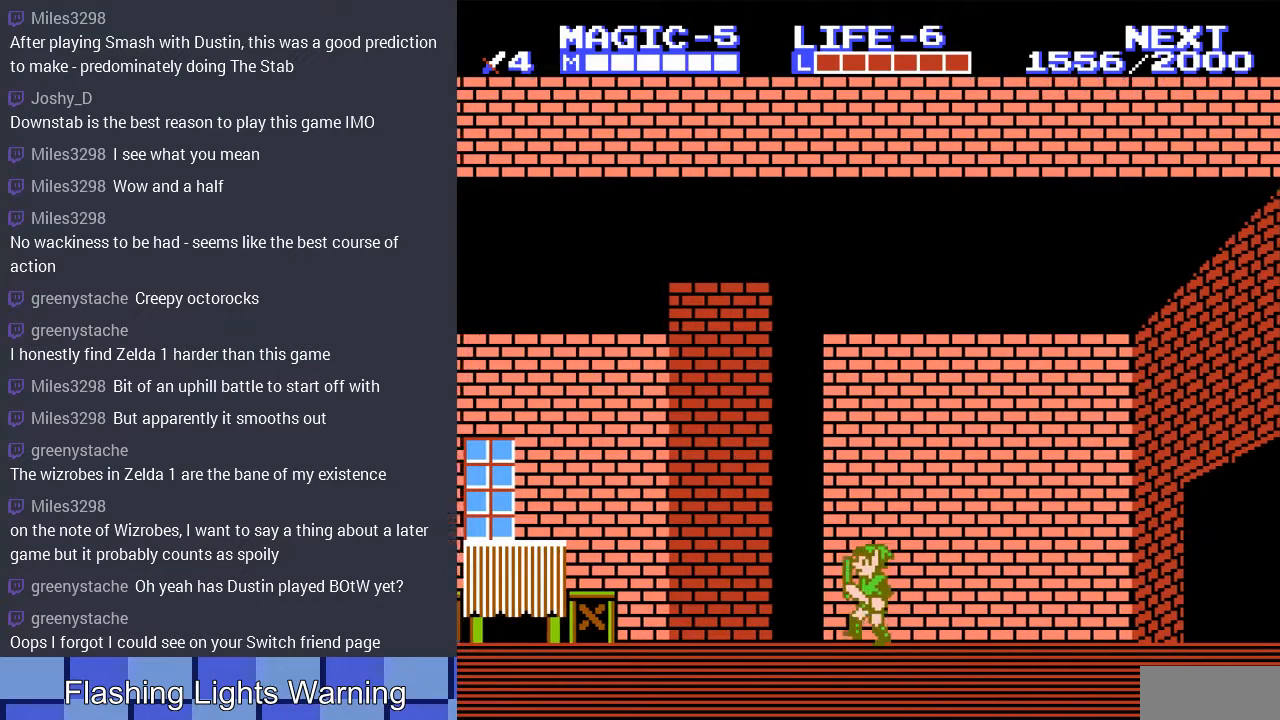
{"dt_ms": 500, "buttons": ["DPAD_LEFT"], "events": []}